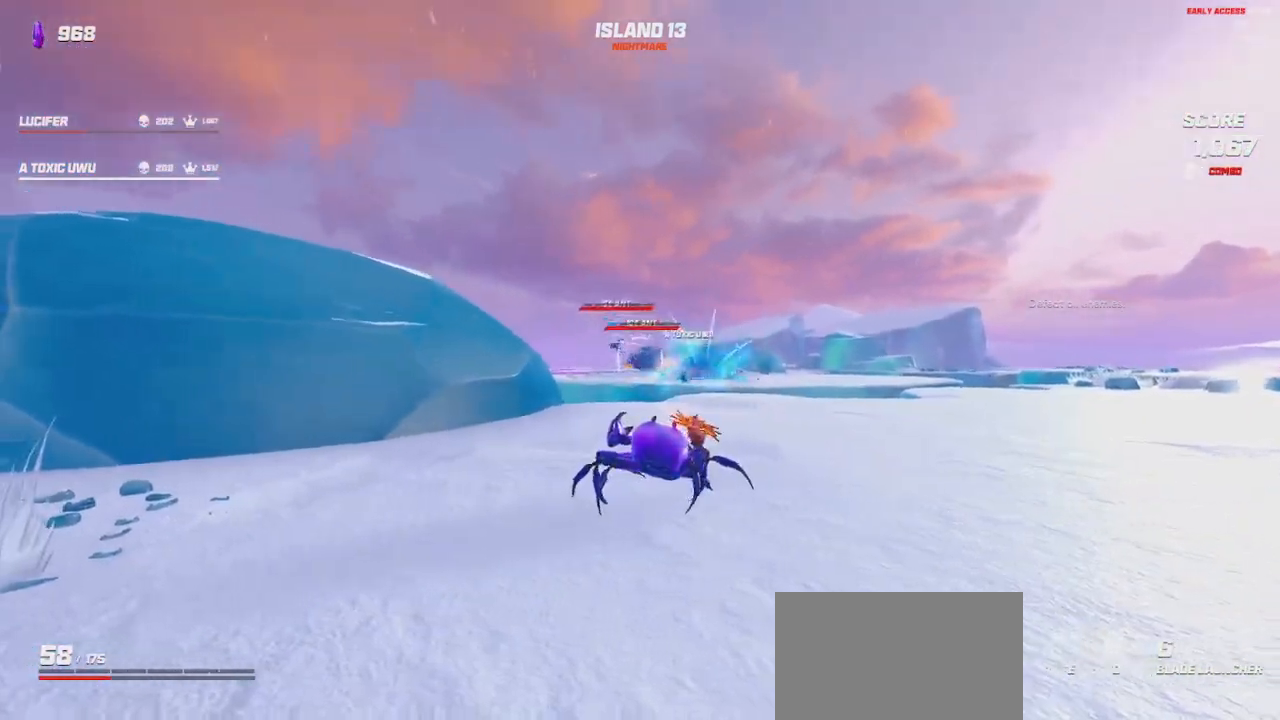
Gameplay with keyboard and mouse; each line is a JSON object with the keys and mouse buttons held at the frame after it. "events" lists presses ("down") and releases ("up") of "a", "ctrl", "d", "e", "q", "s", "shift", "space", "w", "mouse_left", "mouse_wheel", "mouse_right", "mouse_mb4" and "mouse_mb5" between this image and that frame as [ms after this image, input, new state], when the widget could be followed in between. "mouse_left", "mouse_wheel", "mouse_right", "mouse_mb4", "mouse_mb5" = the "left", "wheel", "right", "mb4", "mb5" buttons of the "mouse" list. No other keys are recorded. "wheel" means that the mouse wheel is clicked or scrolled. Mouse movement is not recorded.
{"keys": ["d"], "mouse": ["left"], "events": [[33, "d", "up"], [67, "a", "down"], [183, "a", "up"], [217, "d", "down"]]}
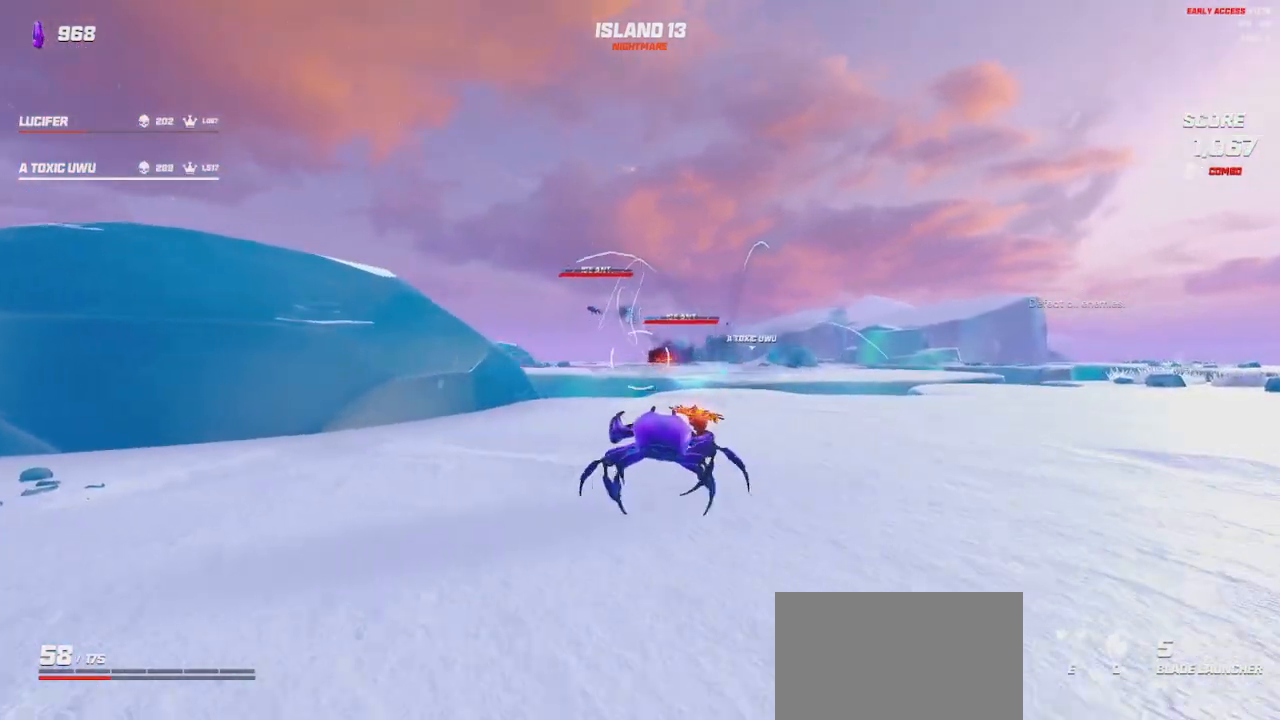
{"keys": ["a"], "mouse": ["left"], "events": [[367, "a", "down"], [367, "d", "up"]]}
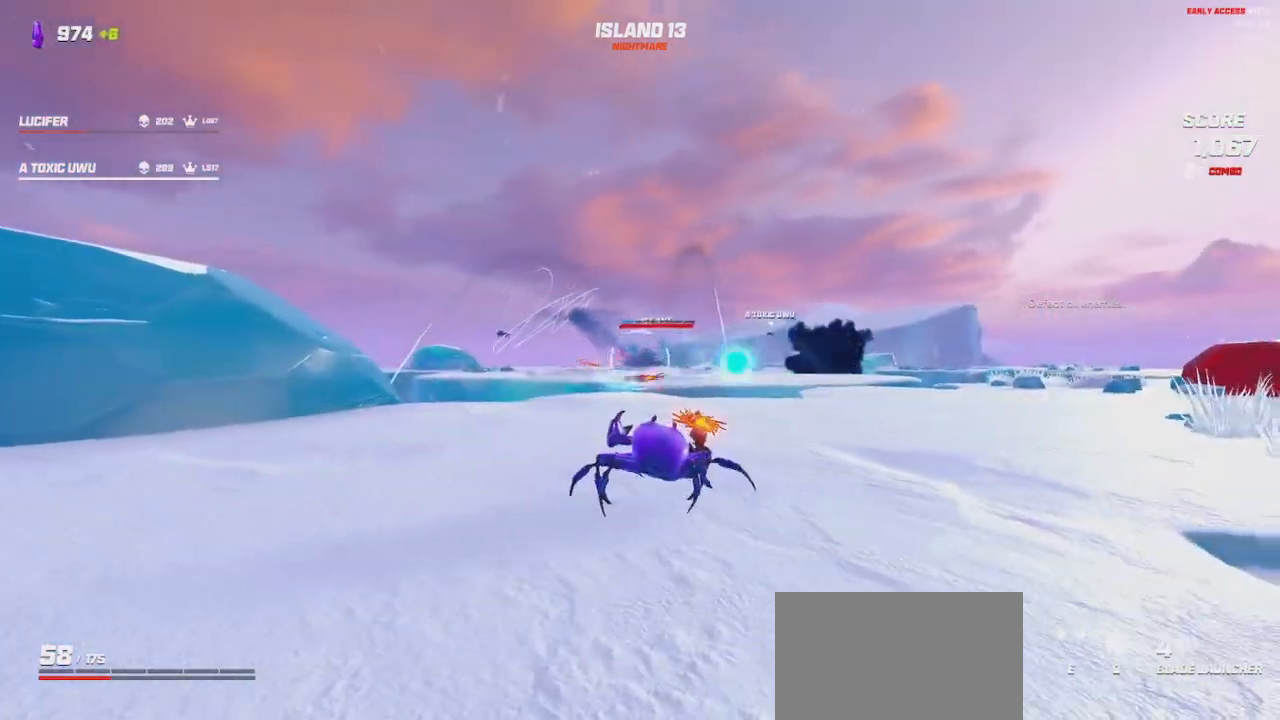
{"keys": ["a"], "mouse": ["left"], "events": []}
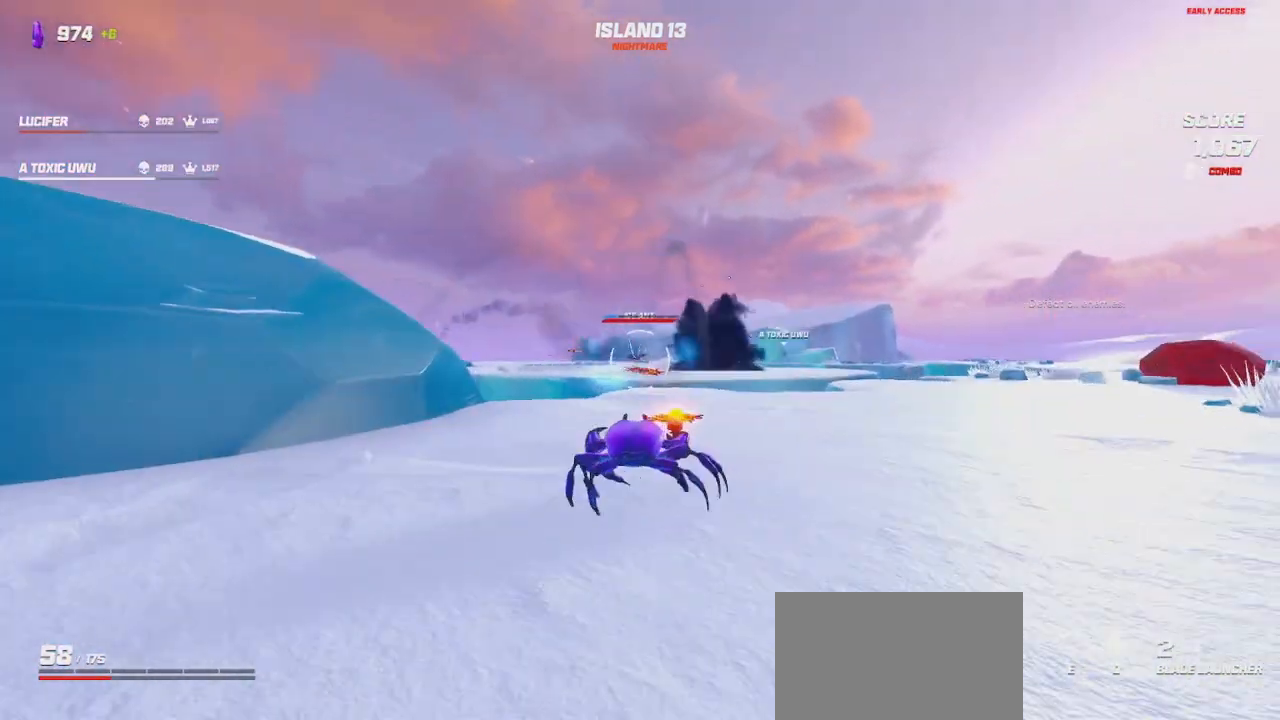
{"keys": ["d"], "mouse": ["left", "right"], "events": [[267, "a", "up"], [317, "d", "down"], [333, "mouse_right", "down"]]}
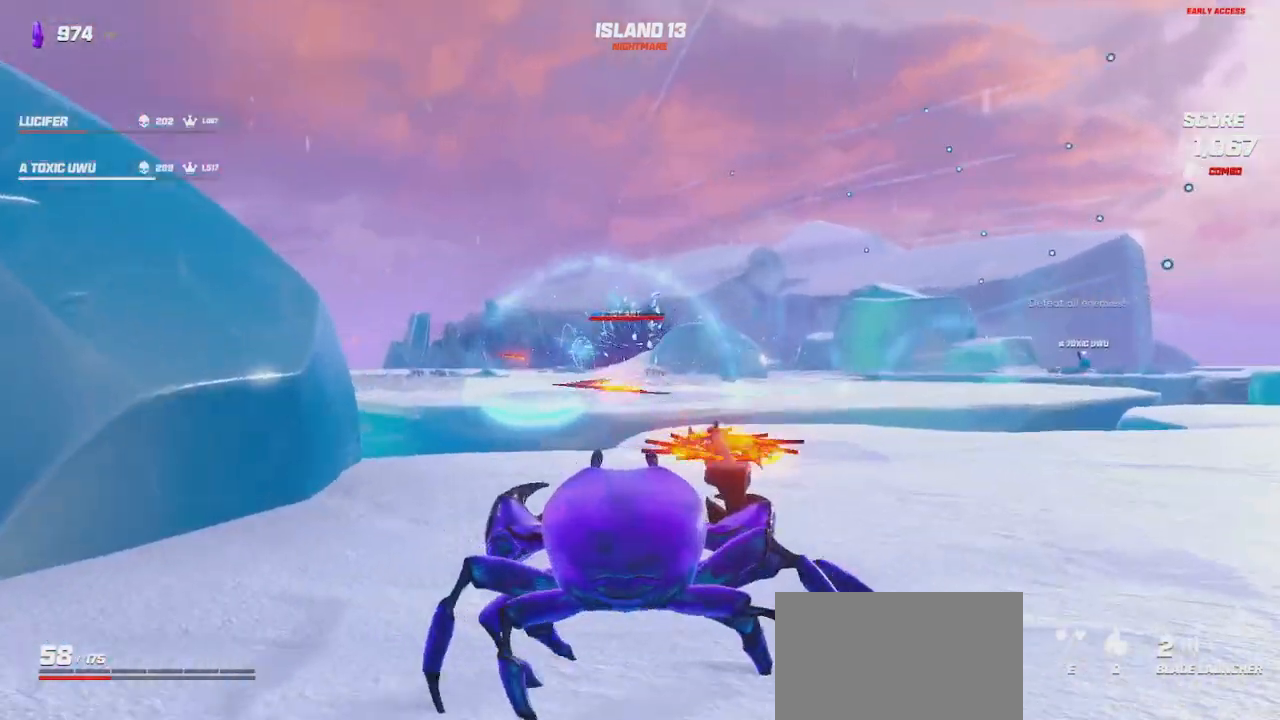
{"keys": ["a"], "mouse": [], "events": [[150, "d", "up"], [167, "a", "down"], [383, "mouse_right", "up"], [400, "mouse_left", "up"]]}
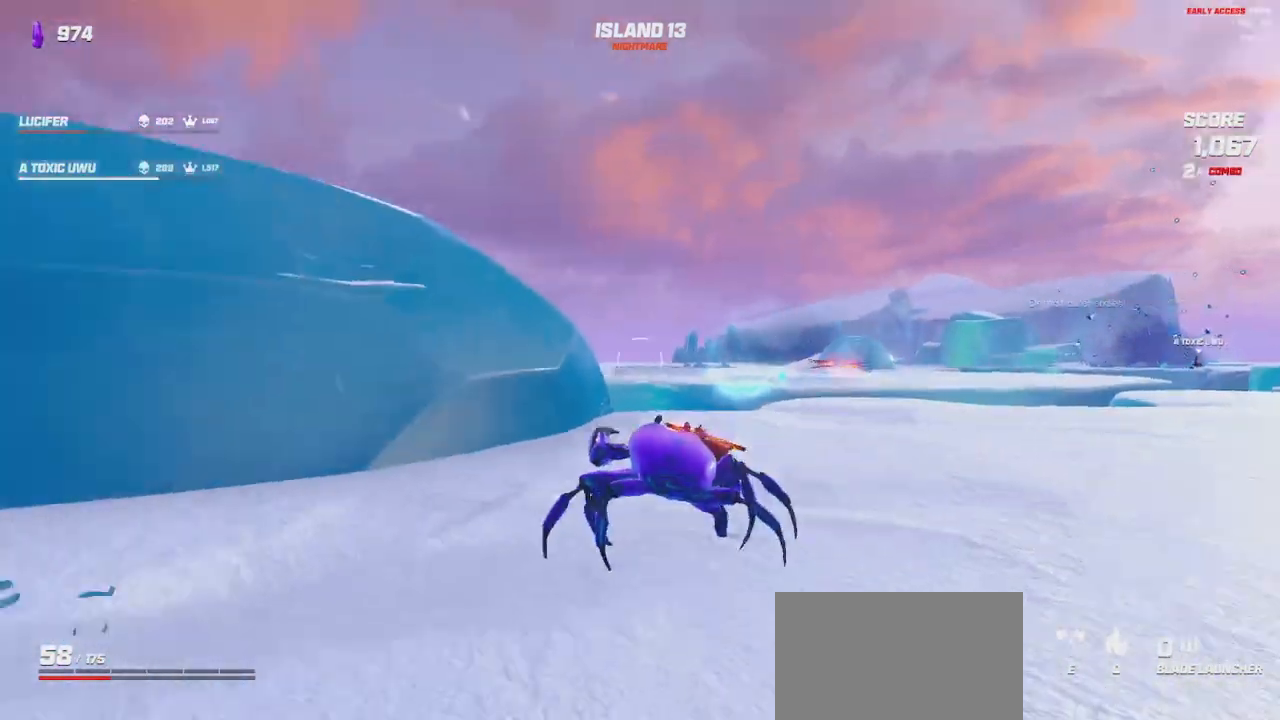
{"keys": ["a", "w"], "mouse": [], "events": [[317, "w", "down"]]}
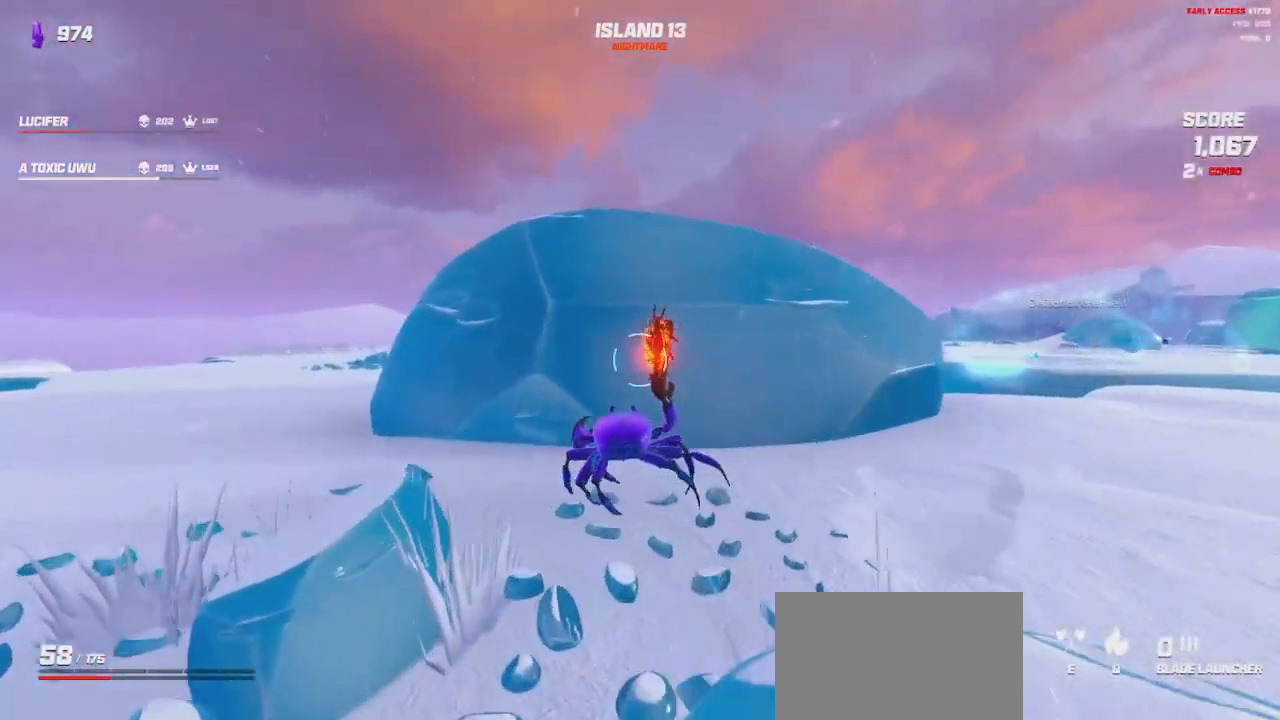
{"keys": ["a", "w"], "mouse": [], "events": [[33, "w", "up"], [367, "w", "down"]]}
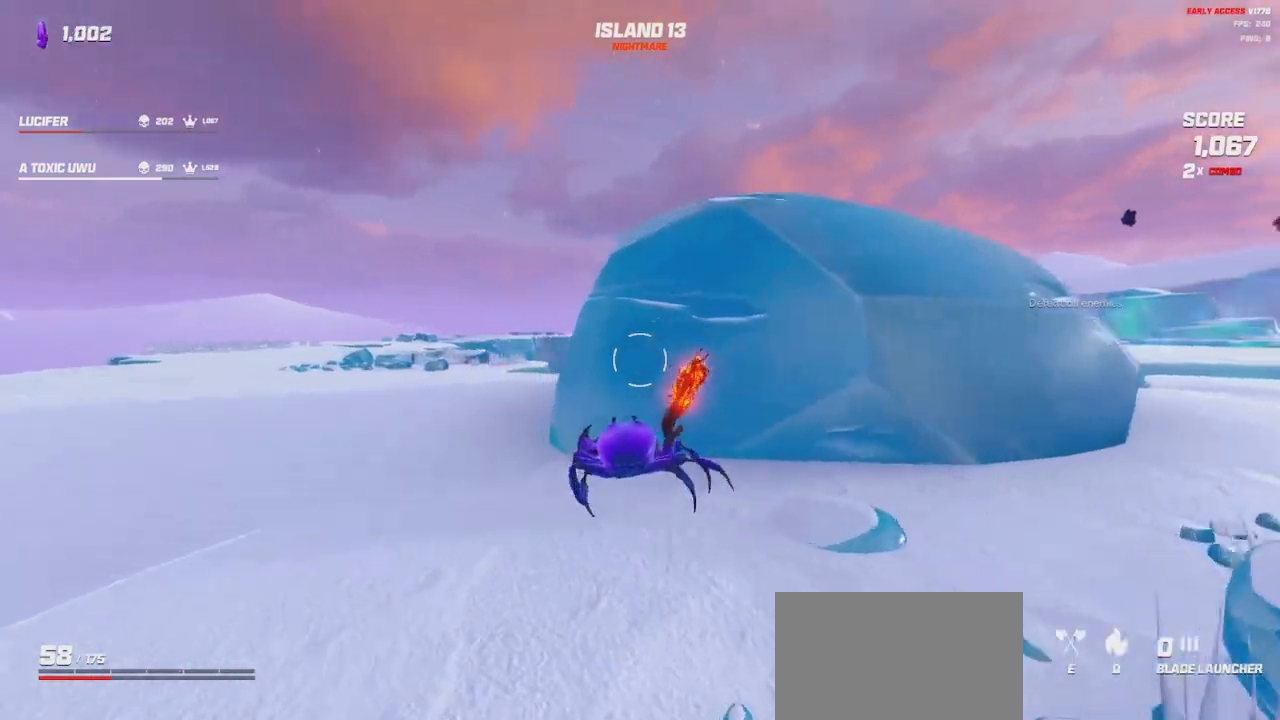
{"keys": ["a"], "mouse": ["right"]}
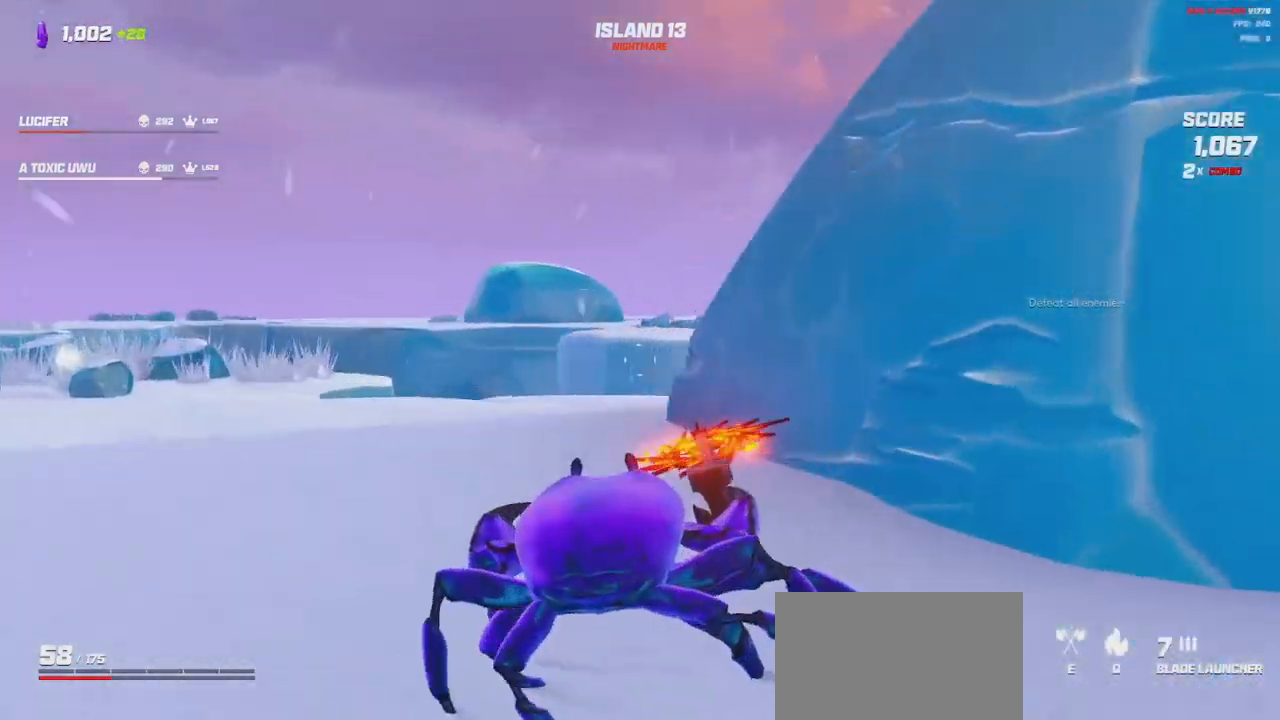
{"keys": ["a", "w"], "mouse": ["right"], "events": [[200, "w", "down"]]}
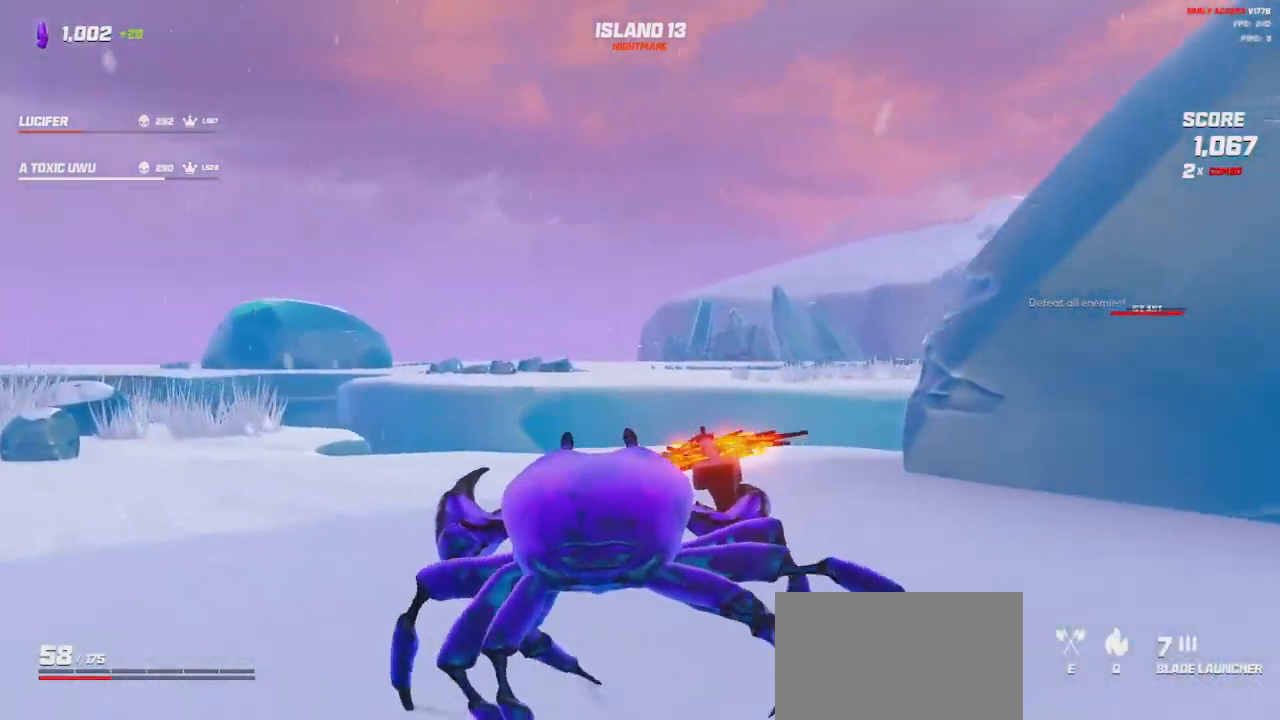
{"keys": ["a"], "mouse": [], "events": [[117, "w", "up"], [167, "mouse_right", "up"]]}
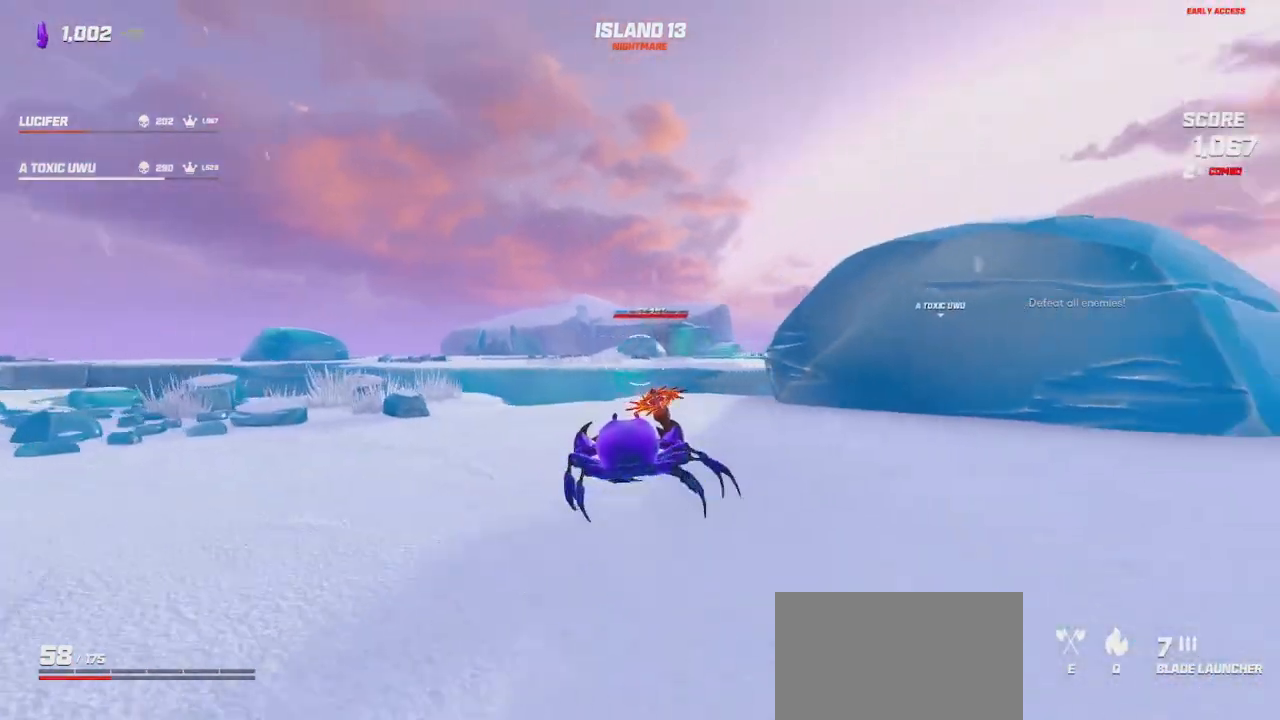
{"keys": ["d"], "mouse": [], "events": [[100, "mouse_left", "down"], [183, "a", "up"], [200, "d", "down"], [300, "mouse_left", "up"]]}
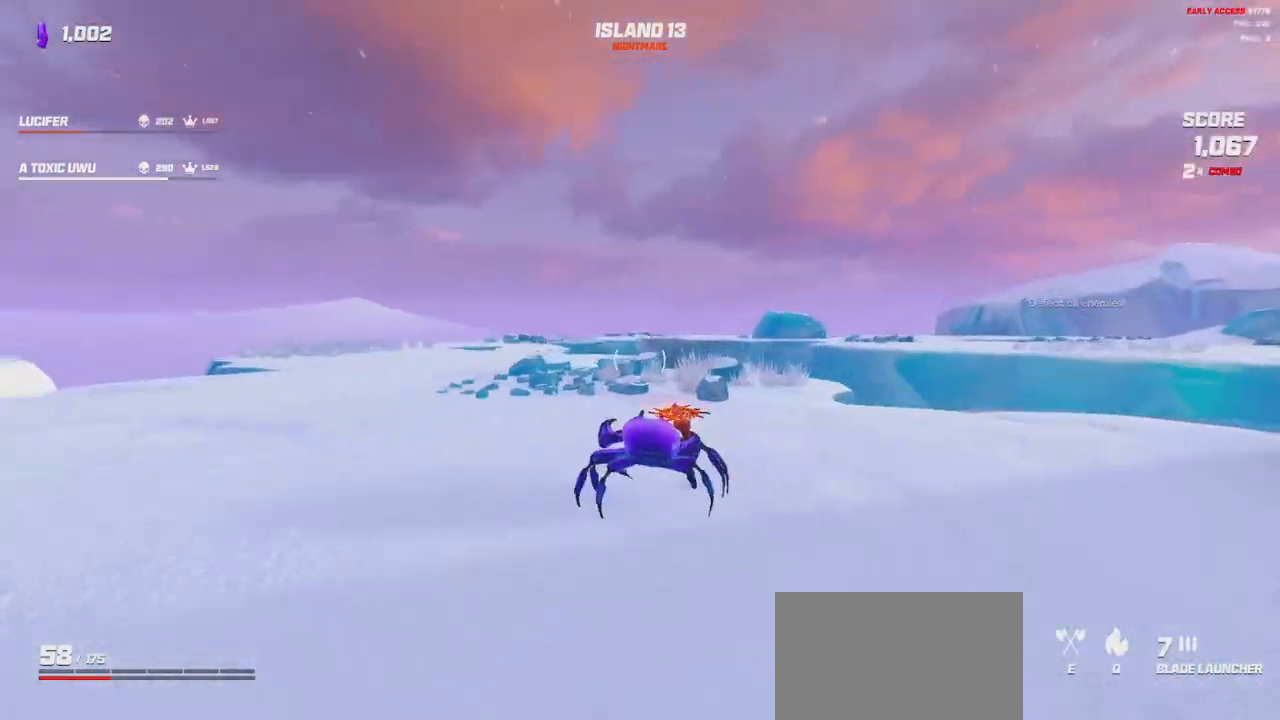
{"keys": ["d"], "mouse": [], "events": [[117, "d", "up"], [133, "a", "down"], [133, "w", "down"], [333, "w", "up"], [467, "a", "up"], [483, "d", "down"]]}
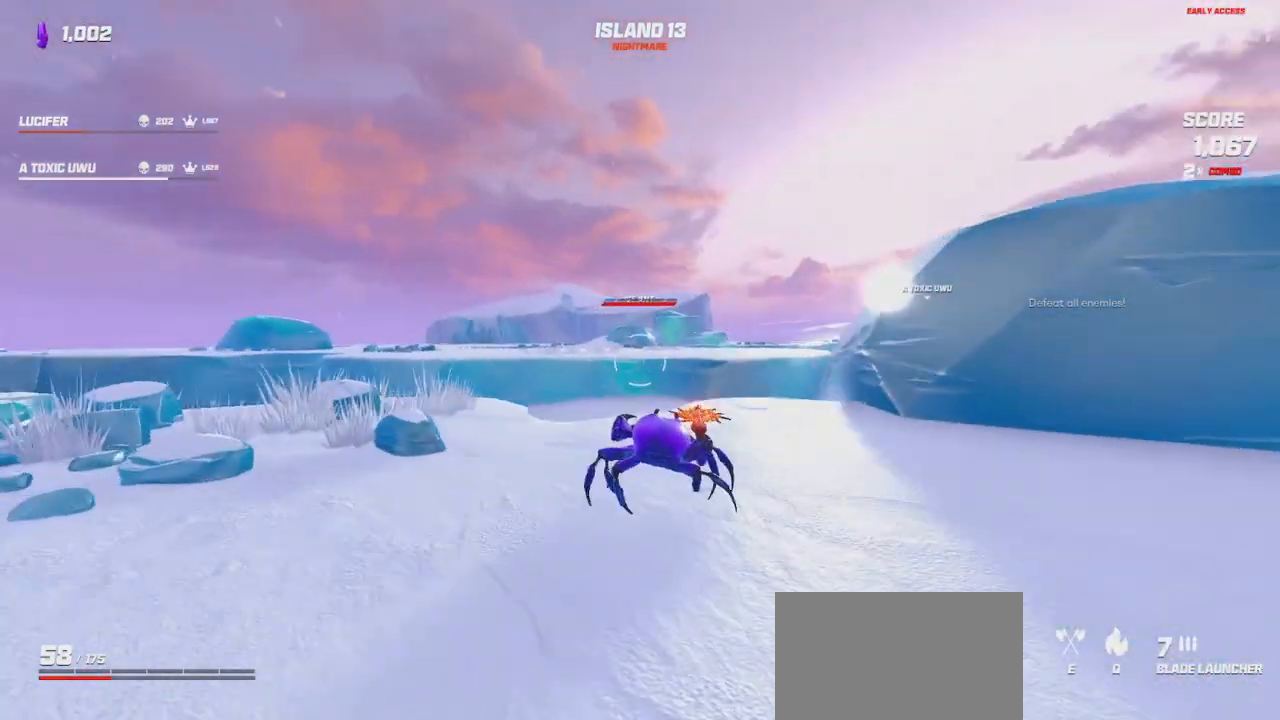
{"keys": ["d"], "mouse": [], "events": [[133, "mouse_left", "down"], [200, "mouse_left", "up"], [350, "mouse_left", "down"], [450, "mouse_left", "up"]]}
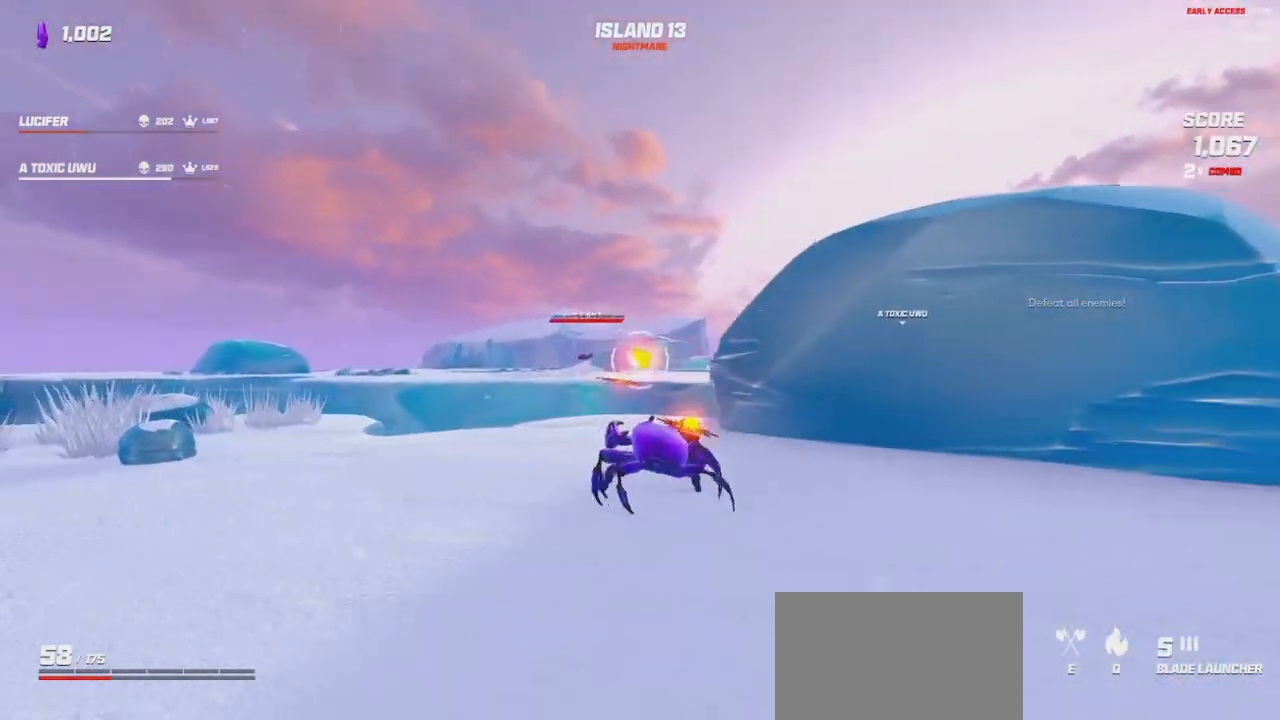
{"keys": [], "mouse": ["left"], "events": [[83, "mouse_left", "down"], [167, "mouse_left", "up"], [183, "a", "down"], [200, "d", "up"], [383, "mouse_left", "down"], [417, "a", "up"]]}
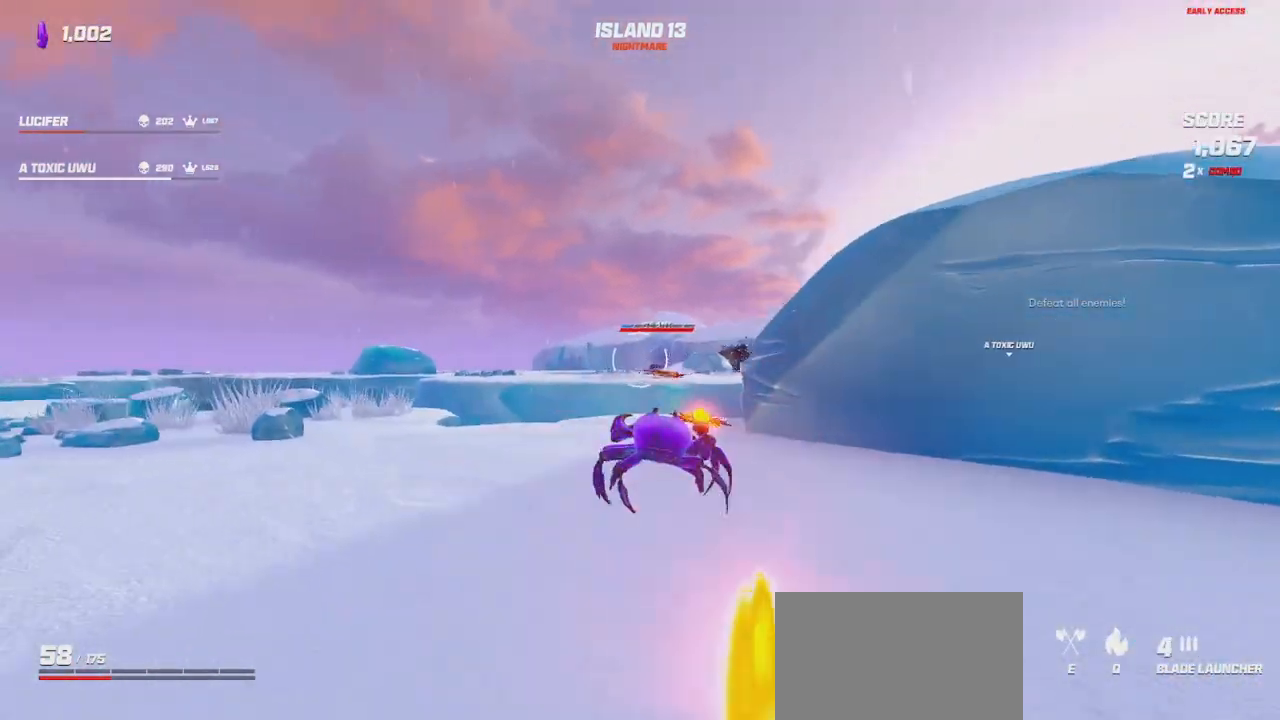
{"keys": ["a"], "mouse": ["left", "right"], "events": [[83, "mouse_right", "down"], [200, "a", "down"]]}
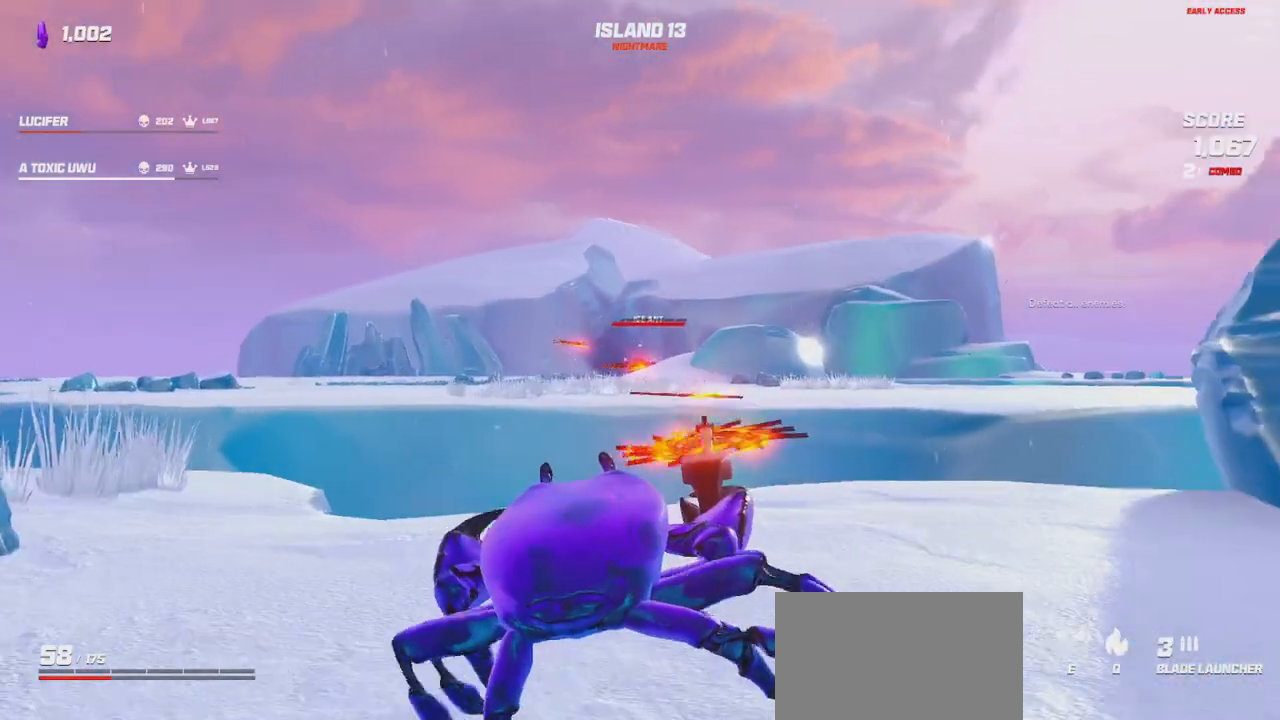
{"keys": [], "mouse": ["left", "right"], "events": [[17, "a", "up"], [333, "d", "down"], [433, "d", "up"]]}
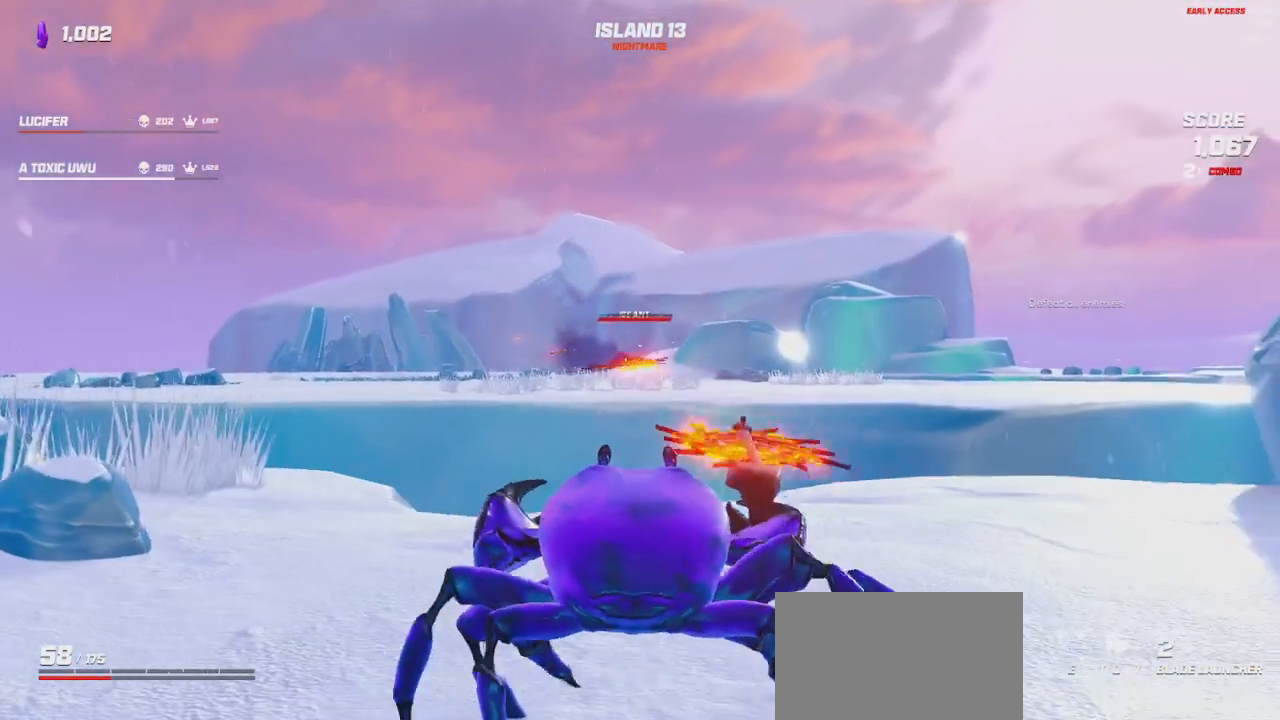
{"keys": ["d"], "mouse": ["left", "right"], "events": [[433, "d", "down"]]}
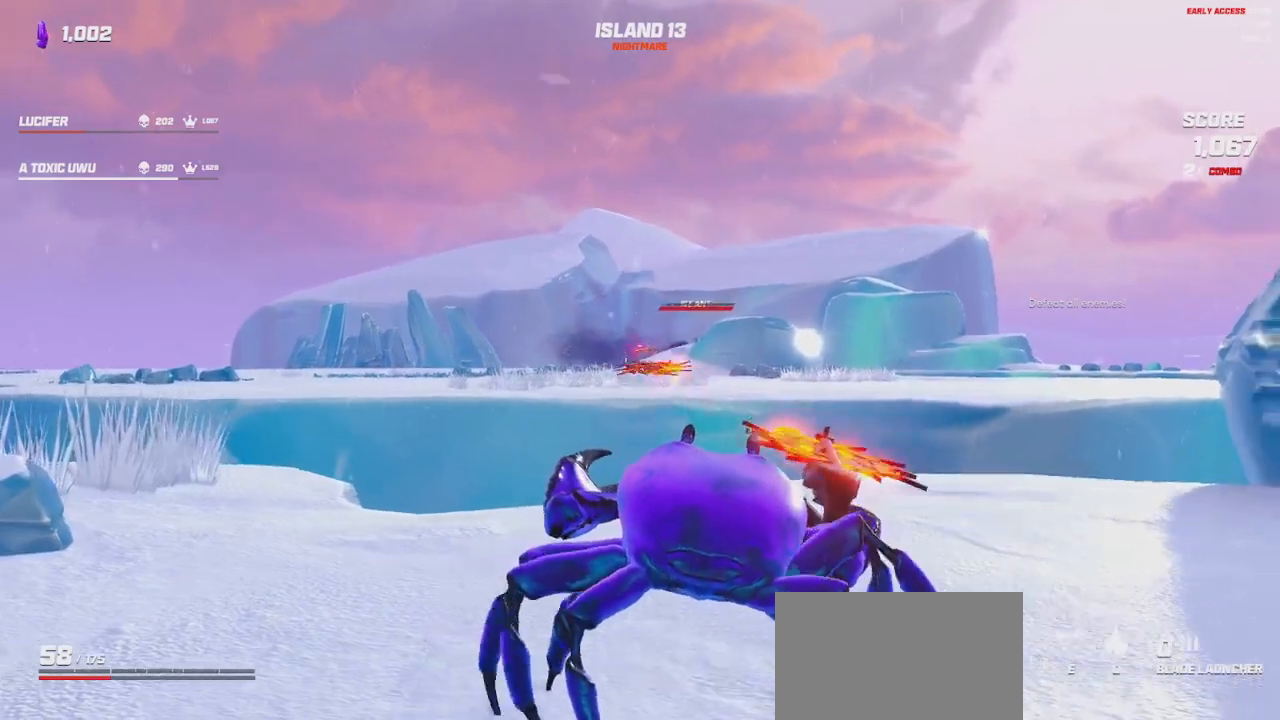
{"keys": [], "mouse": [], "events": [[167, "d", "up"], [500, "mouse_left", "up"], [500, "mouse_right", "up"]]}
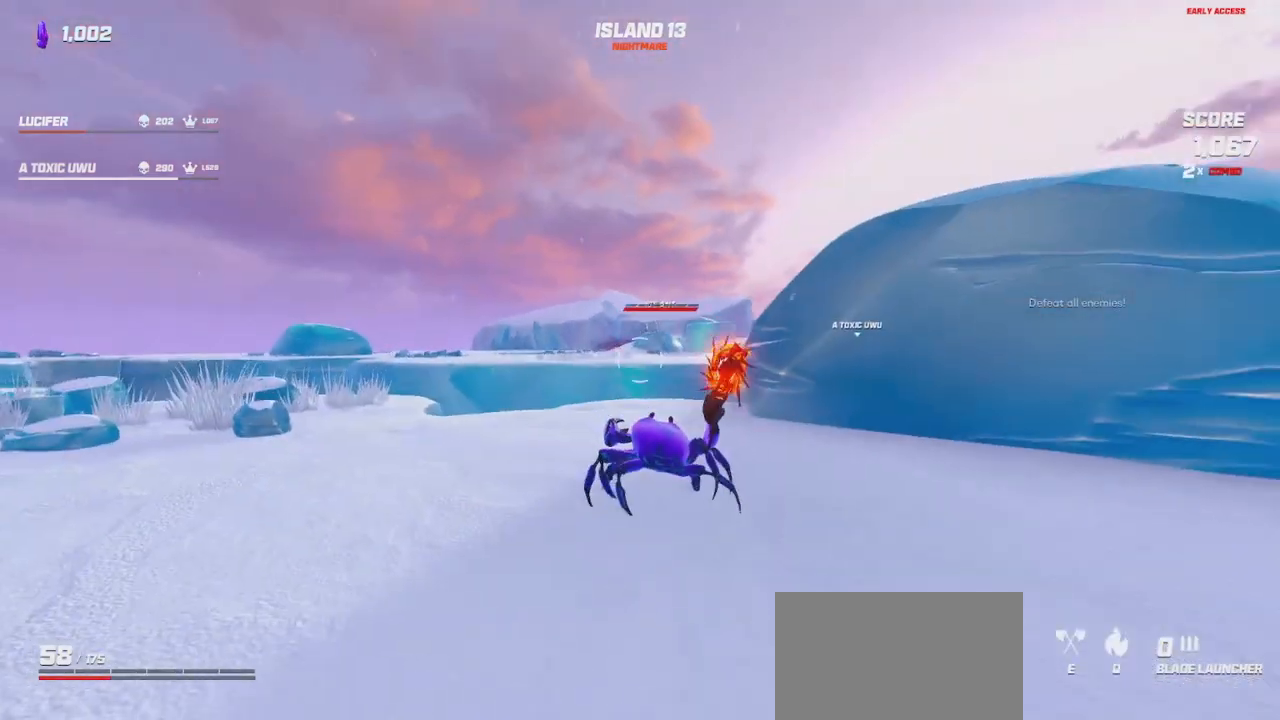
{"keys": ["d"], "mouse": [], "events": [[317, "d", "down"]]}
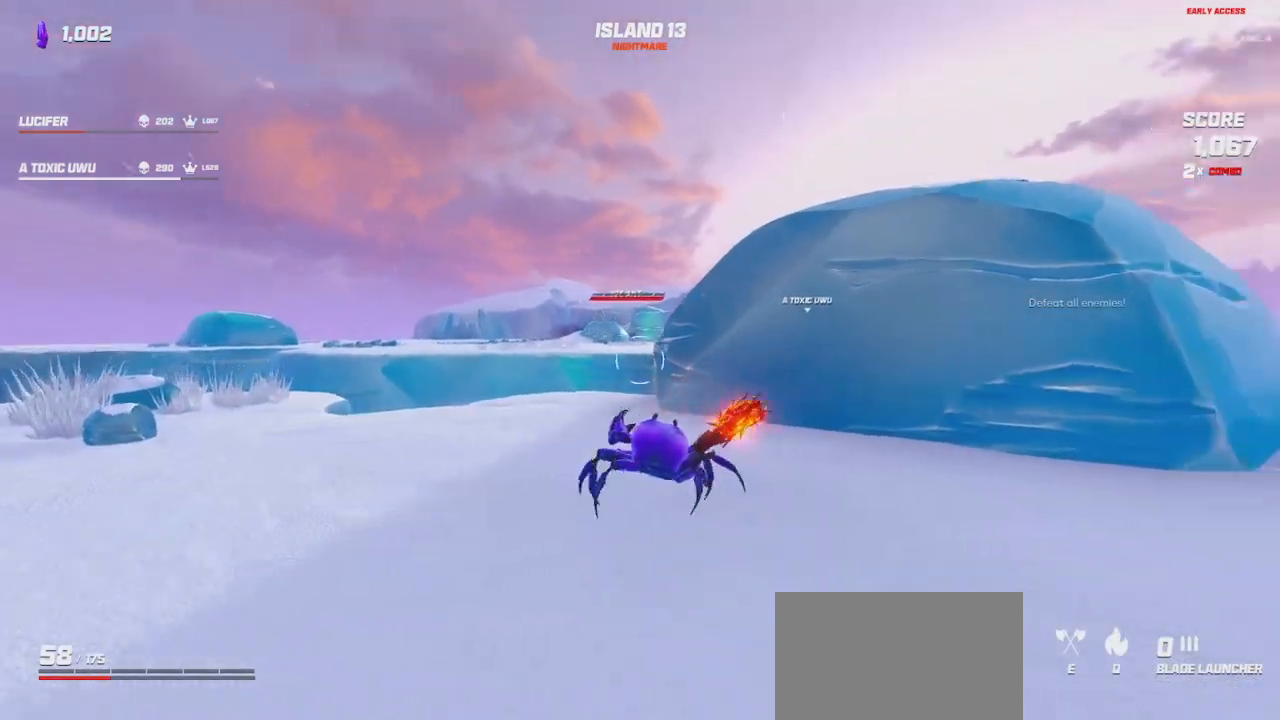
{"keys": ["w"], "mouse": [], "events": [[100, "w", "down"], [133, "shift", "down"], [300, "shift", "up"], [450, "d", "up"]]}
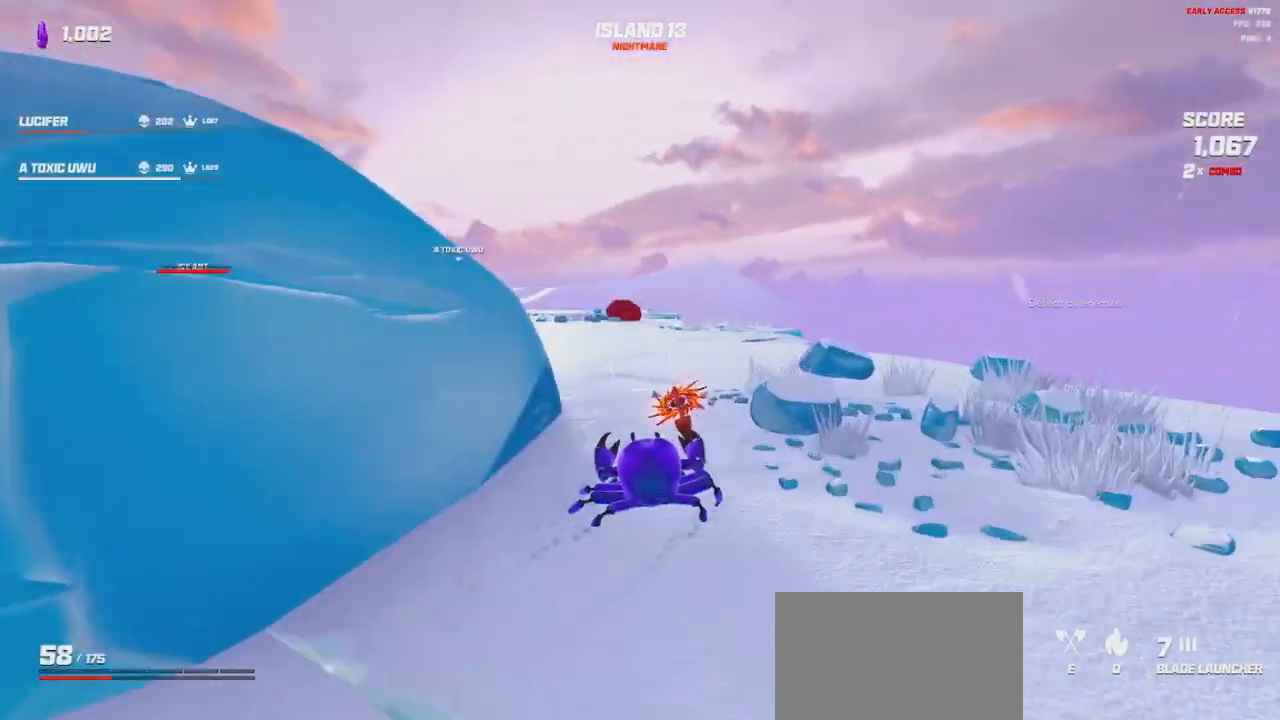
{"keys": ["a"], "mouse": [], "events": [[50, "d", "down"], [117, "w", "up"], [250, "d", "up"], [433, "a", "down"]]}
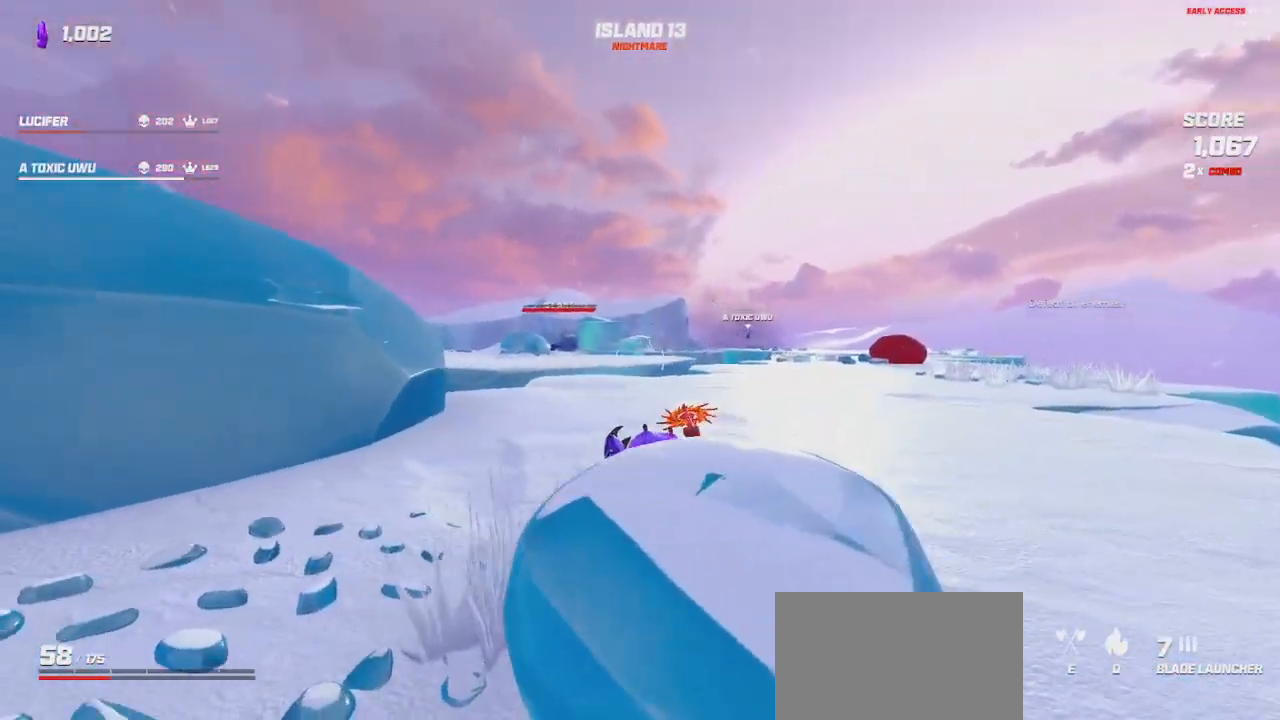
{"keys": [], "mouse": ["left", "right"], "events": [[50, "mouse_left", "down"], [83, "a", "up"], [167, "mouse_right", "down"]]}
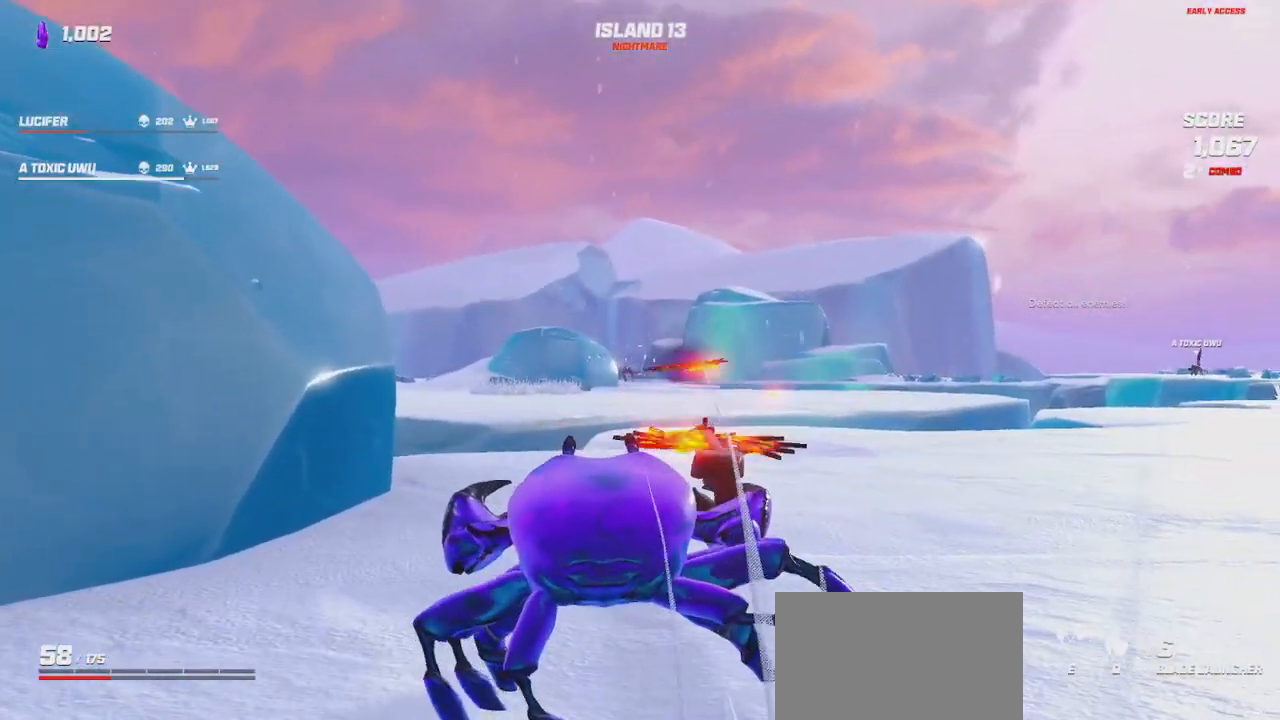
{"keys": [], "mouse": ["left", "right"], "events": []}
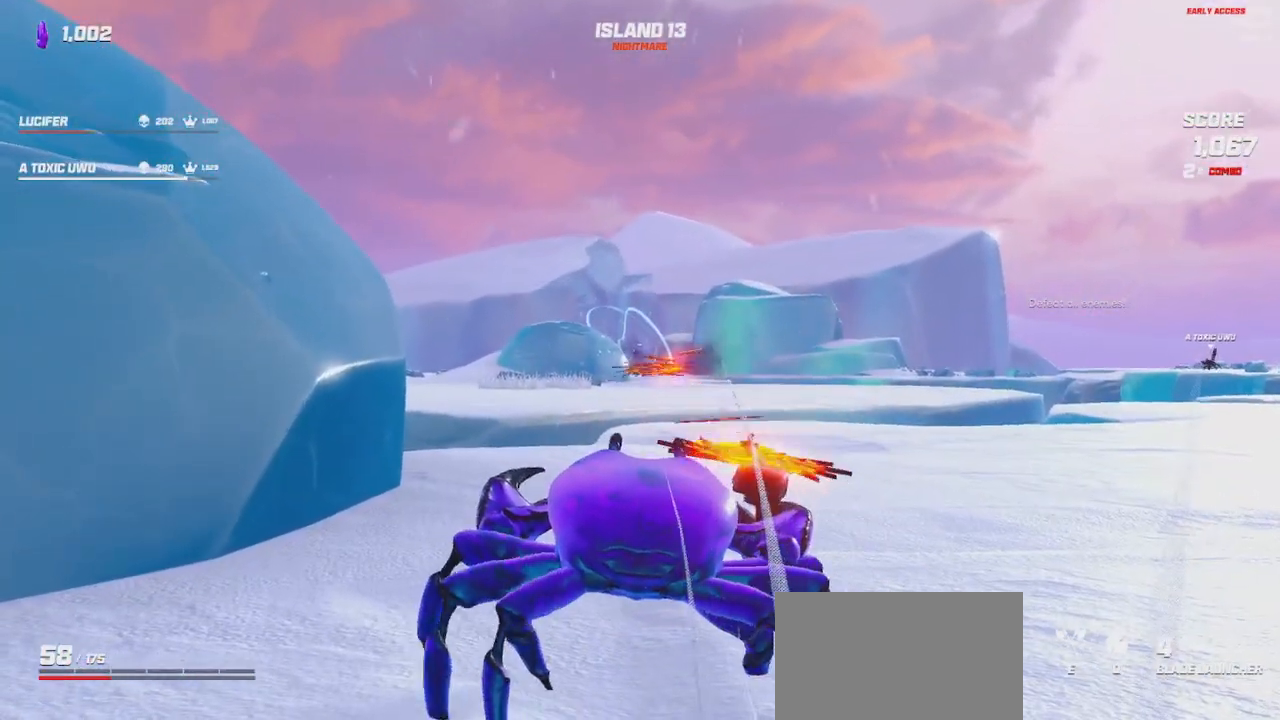
{"keys": [], "mouse": ["left", "right"], "events": [[50, "ctrl", "down"], [350, "ctrl", "up"]]}